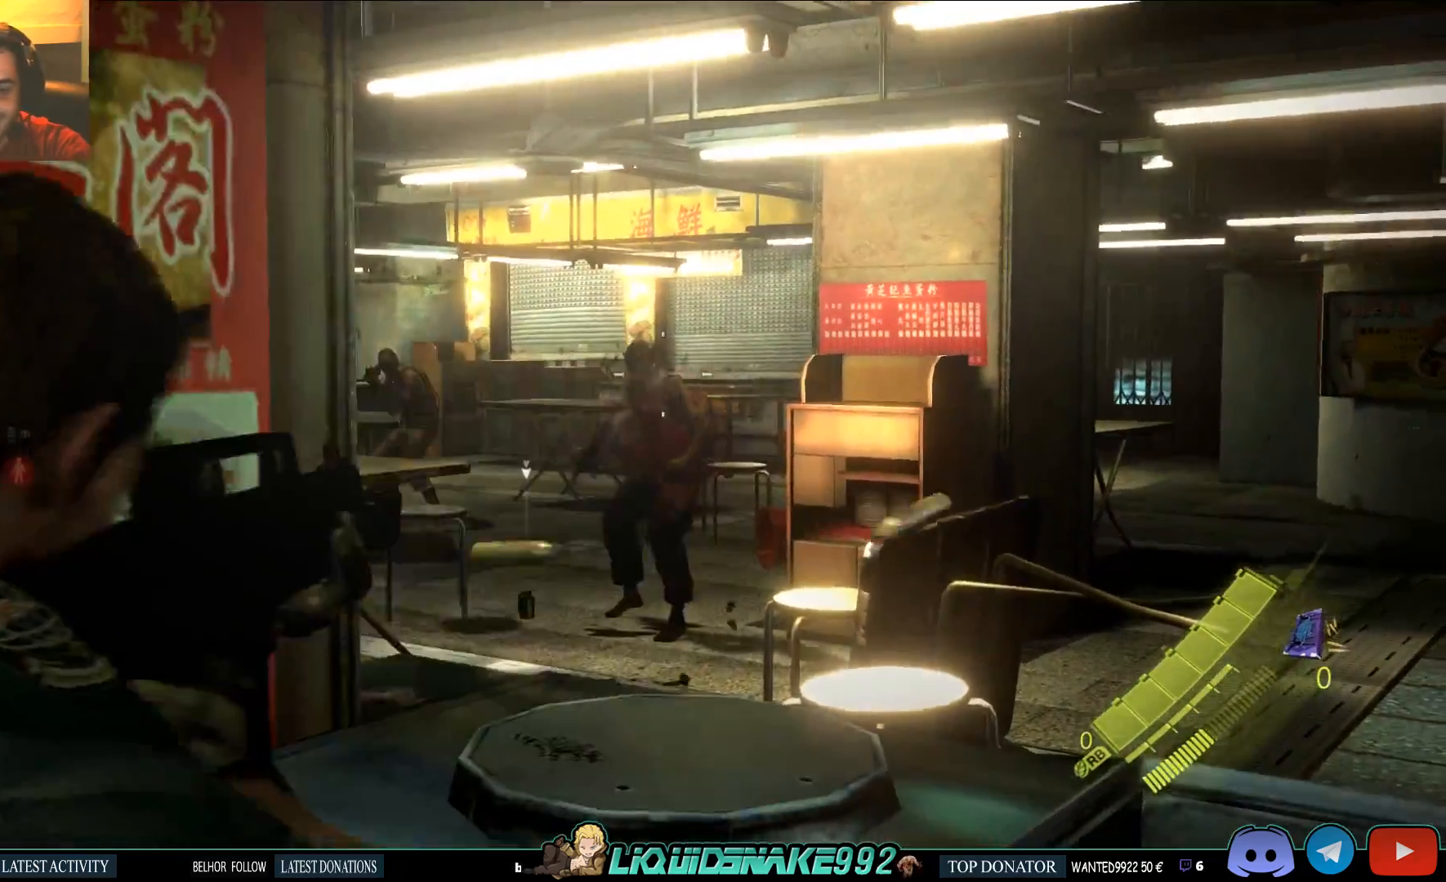
Gameplay with a controller (PlayStation layout); each line is a JSON object with the inputs held at the frame after it. "events" lists button and stick changes between this image and that frame as [ms after this image, input, new state], when the widget could be followed in between. Not read: right_stick.
{"buttons": ["L2", "R2"], "left_stick": "up", "events": [[117, "R2", "up"], [167, "R2", "down"], [350, "R2", "up"], [450, "R2", "down"]]}
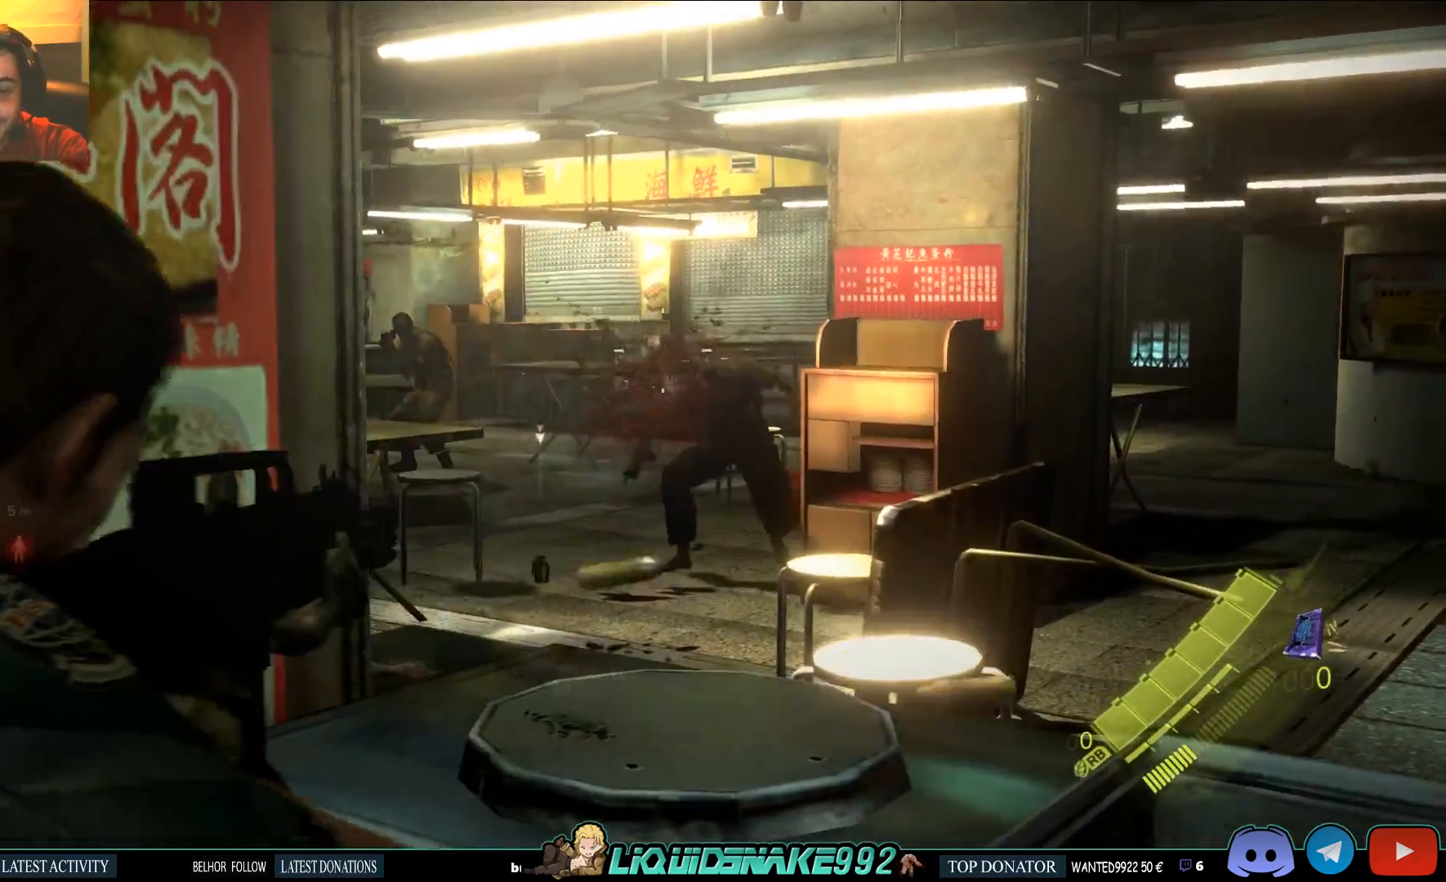
{"buttons": ["DPAD_UP"], "left_stick": "up", "events": [[67, "R2", "up"], [283, "L2", "up"], [450, "DPAD_UP", "down"]]}
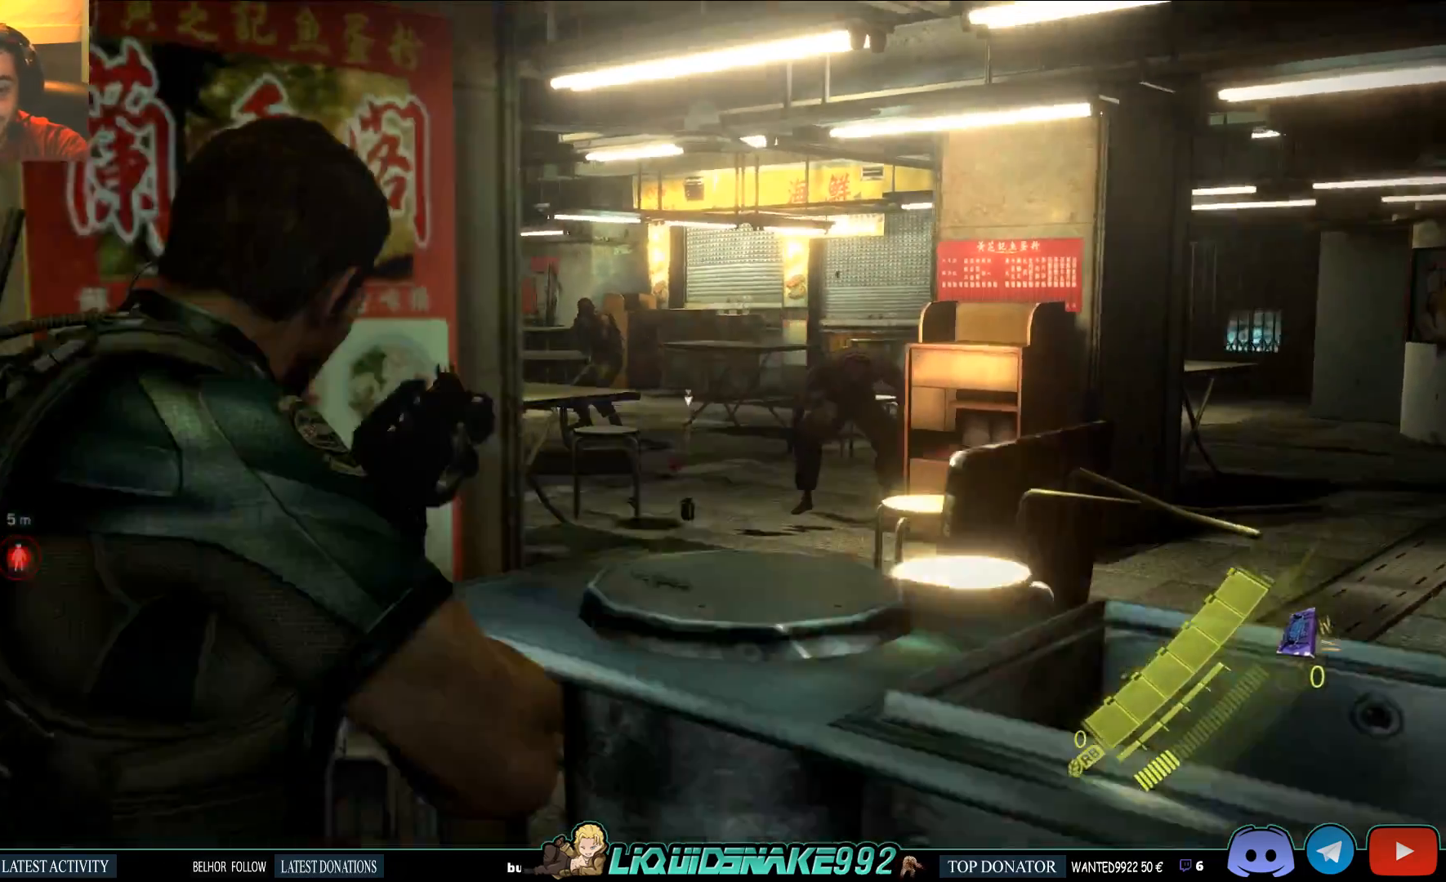
{"buttons": [], "left_stick": "center", "events": [[17, "left_stick", "center"], [50, "DPAD_UP", "up"]]}
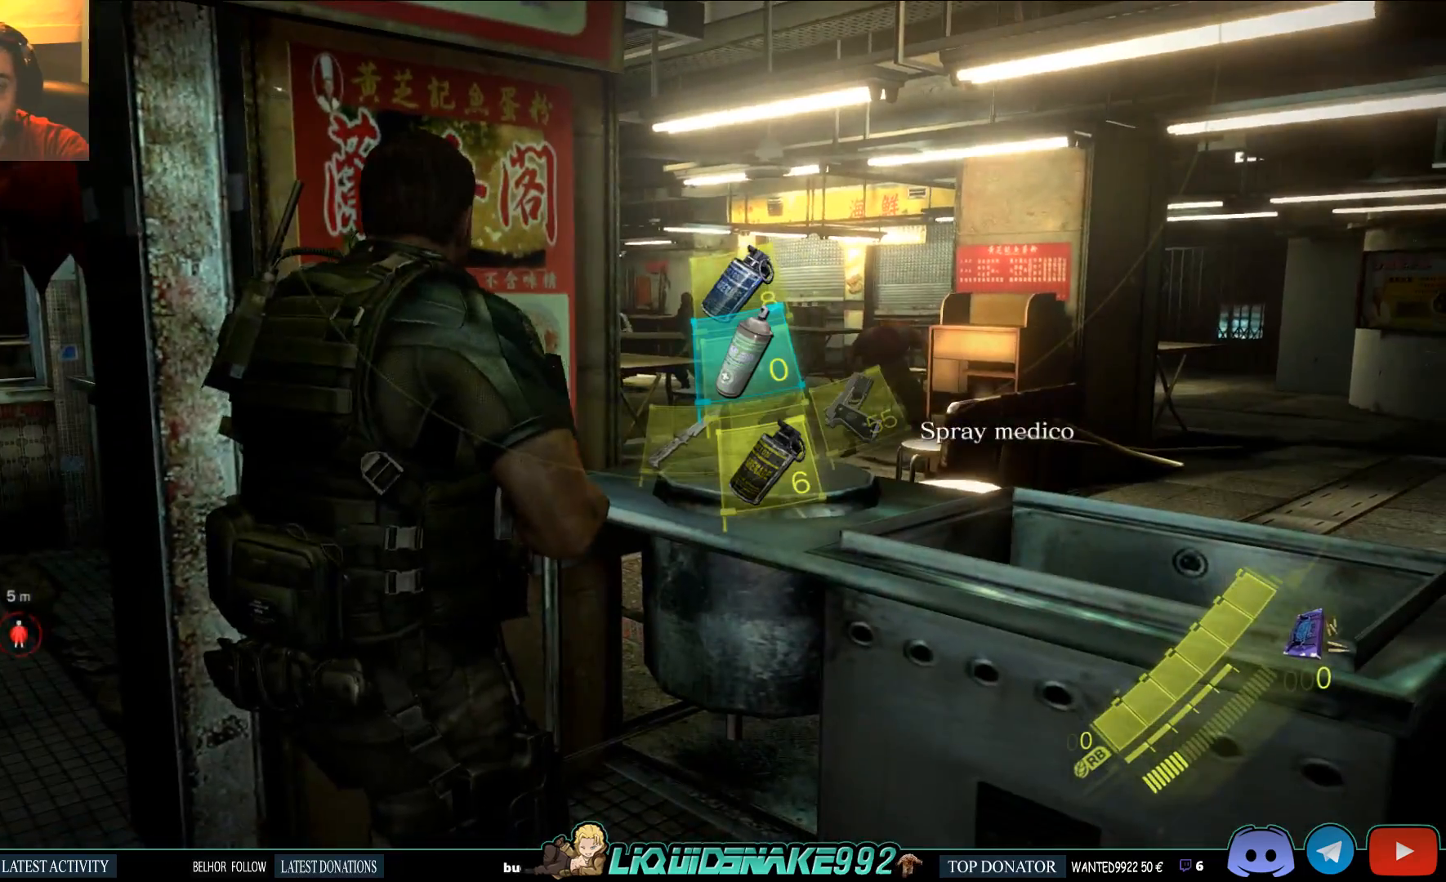
{"buttons": [], "left_stick": "center", "events": [[117, "DPAD_UP", "down"], [233, "DPAD_UP", "up"], [333, "DPAD_UP", "down"], [433, "DPAD_UP", "up"]]}
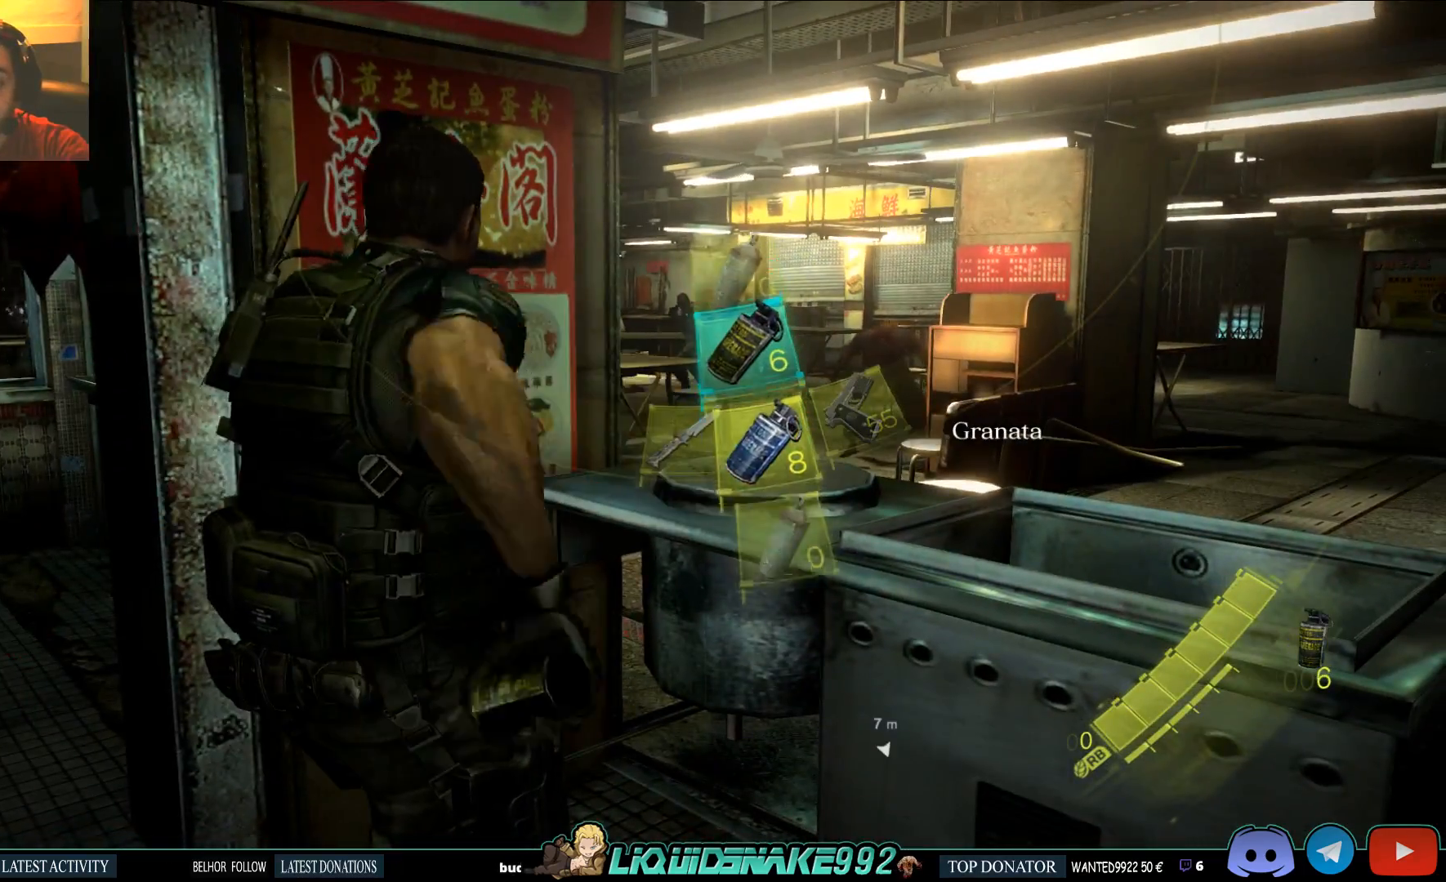
{"buttons": ["L2"], "left_stick": "right", "events": [[133, "L2", "down"], [283, "left_stick", "right"]]}
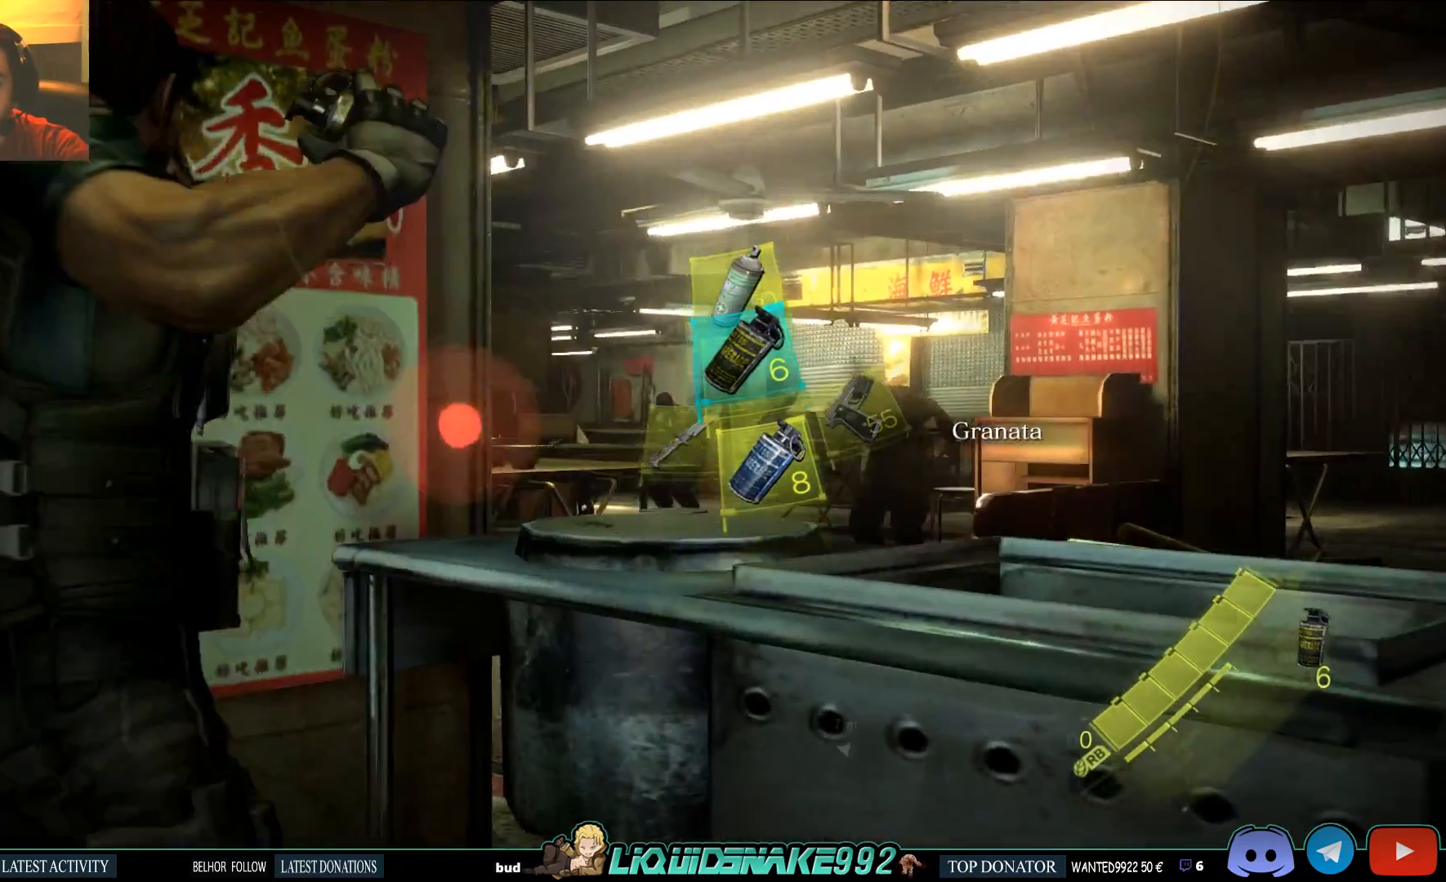
{"buttons": ["L2"], "left_stick": "down", "events": [[500, "left_stick", "down"]]}
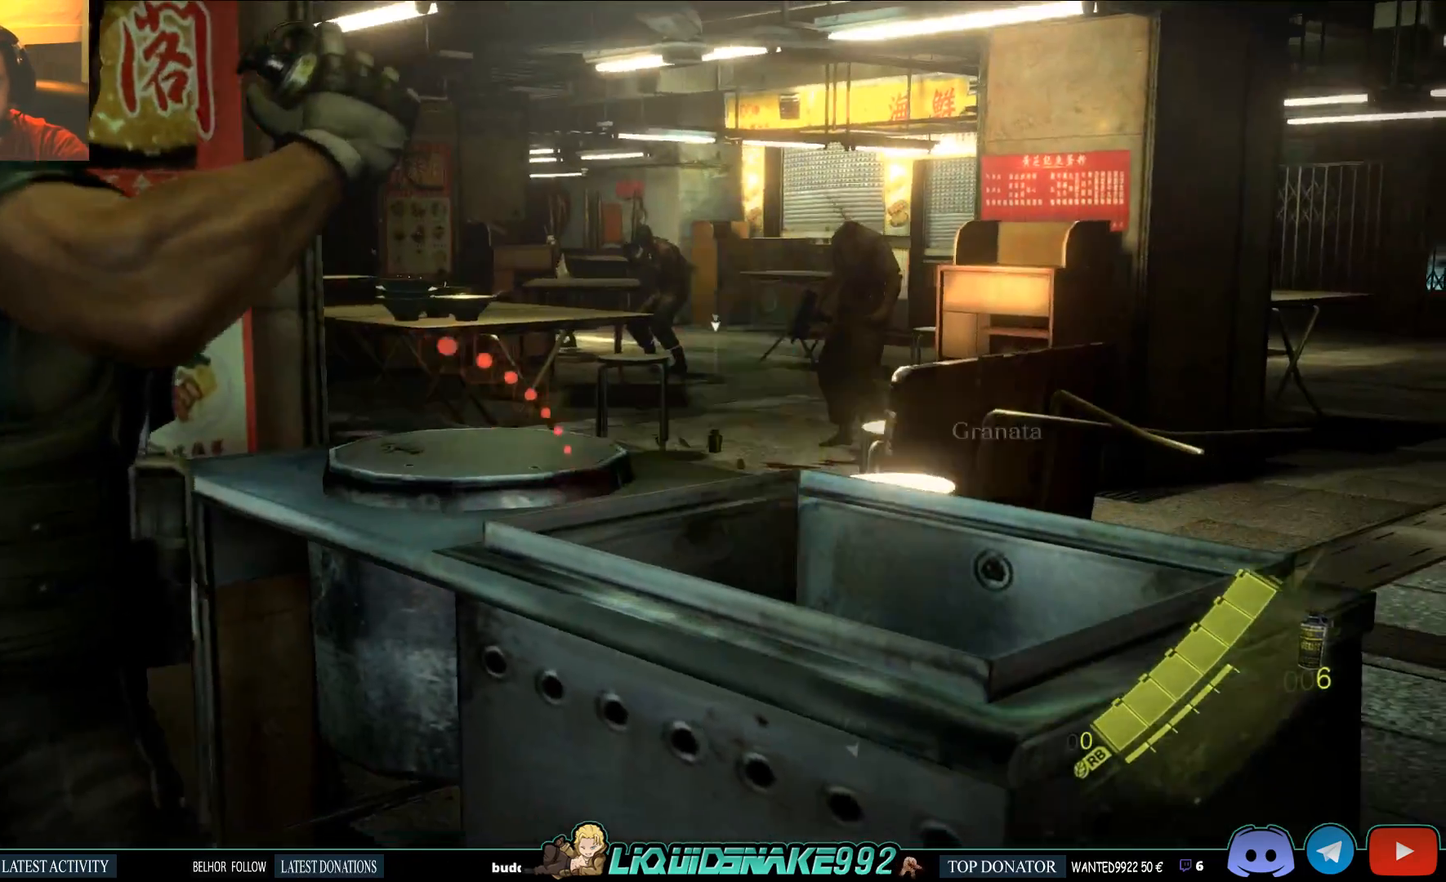
{"buttons": ["L2"], "left_stick": "left", "events": [[133, "R2", "down"], [217, "R2", "up"], [450, "left_stick", "left"]]}
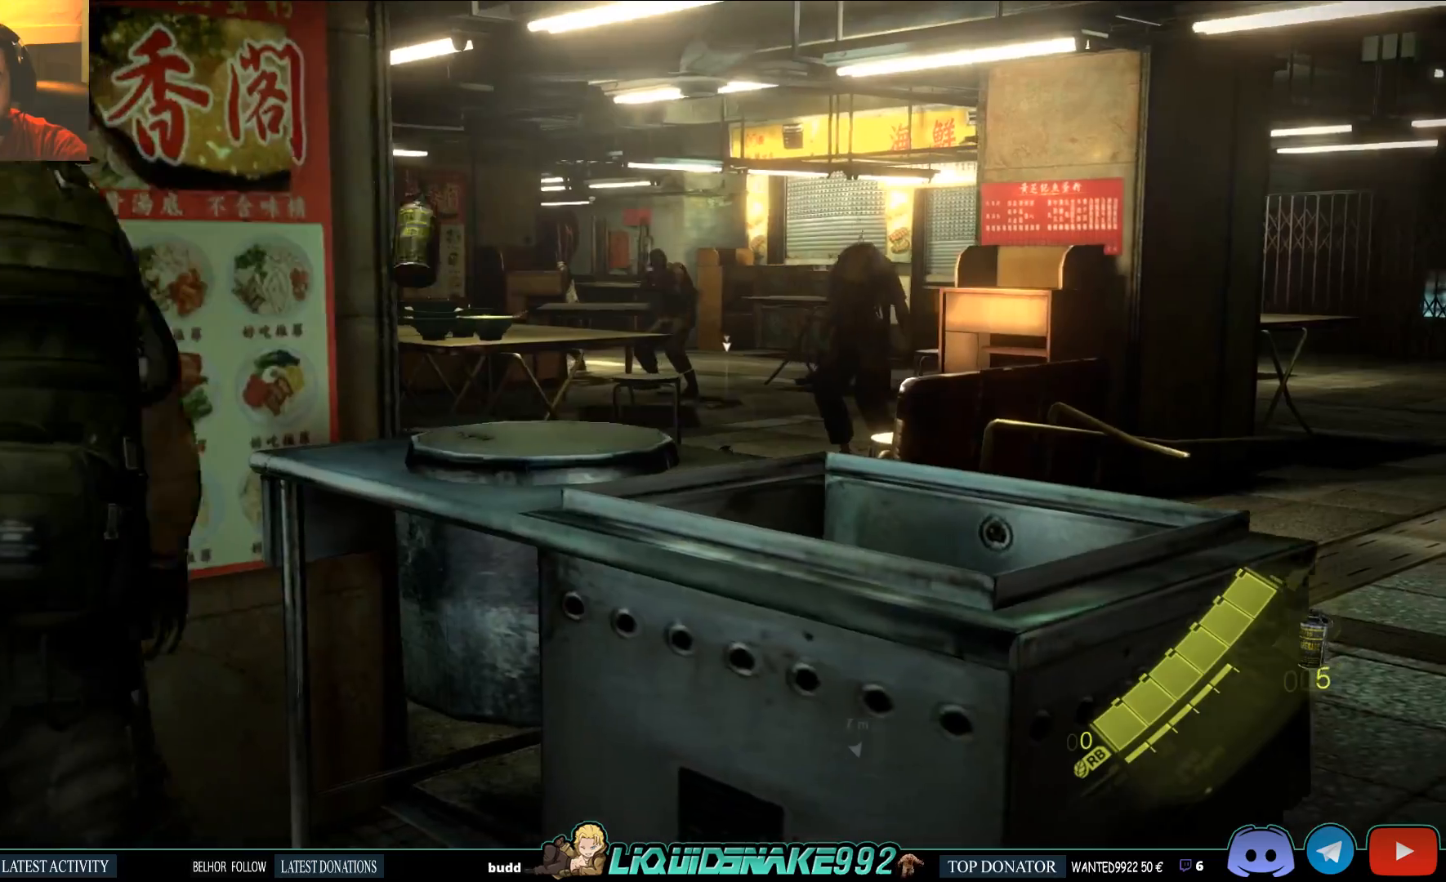
{"buttons": ["L2"], "left_stick": "up", "events": [[500, "left_stick", "up"]]}
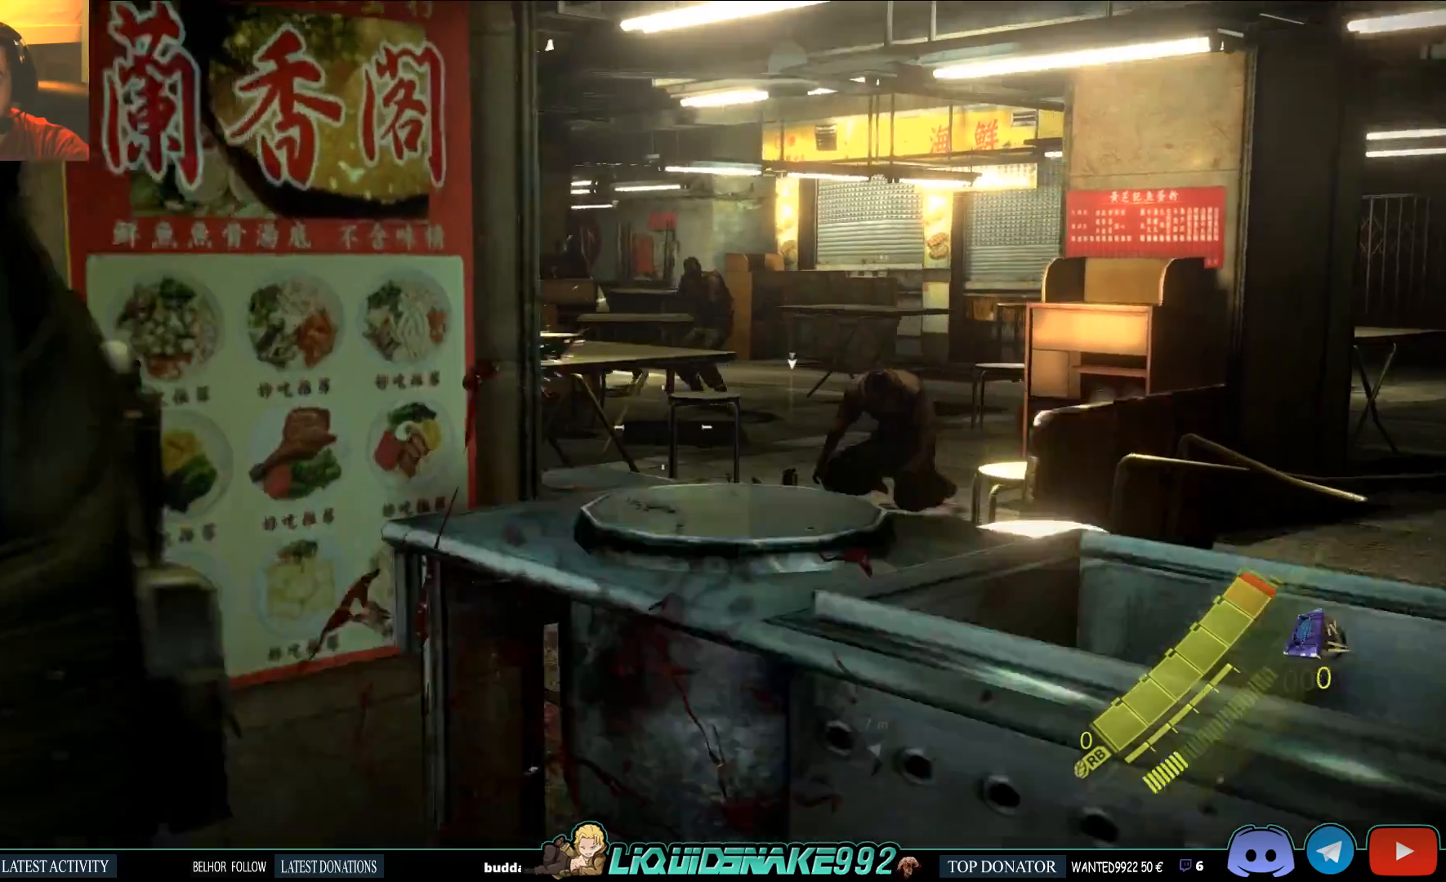
{"buttons": ["L2"], "left_stick": "up-left", "events": [[200, "left_stick", "up-left"]]}
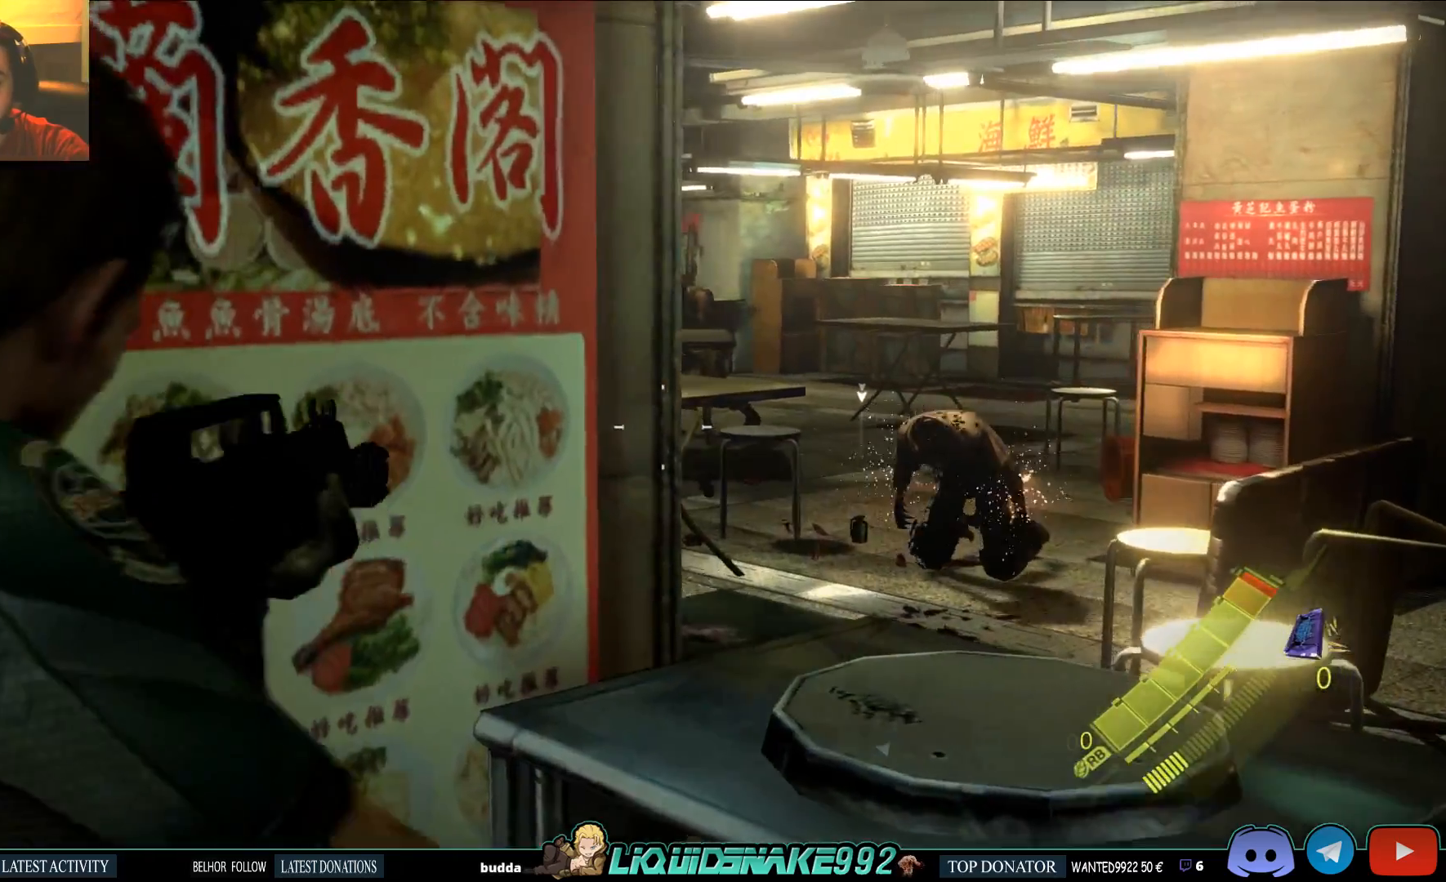
{"buttons": ["L2"], "left_stick": "center", "events": [[217, "left_stick", "left"], [317, "left_stick", "center"]]}
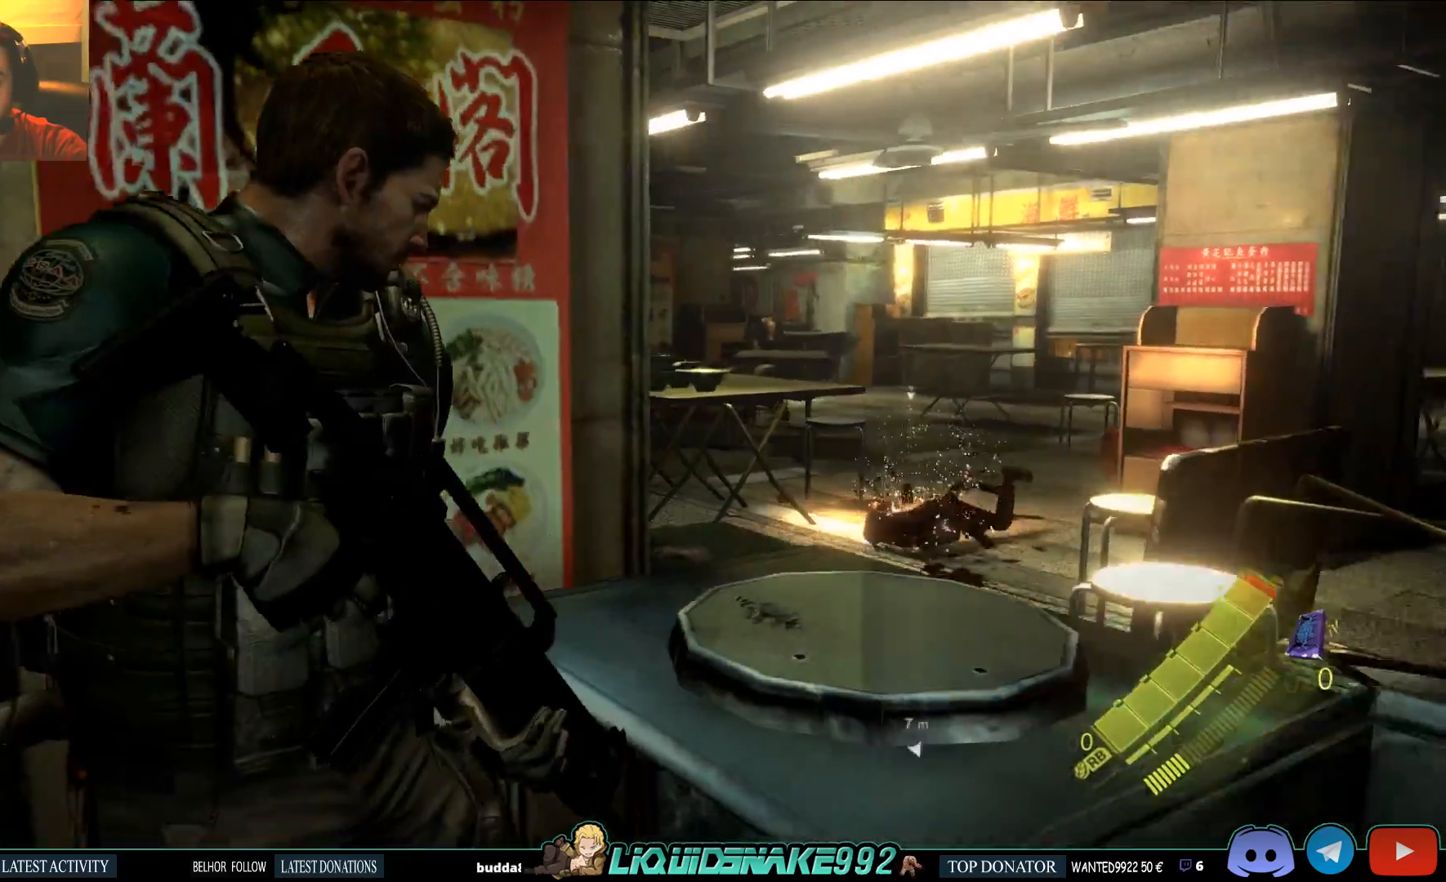
{"buttons": ["L2"], "left_stick": "down-right", "events": [[33, "left_stick", "down-right"]]}
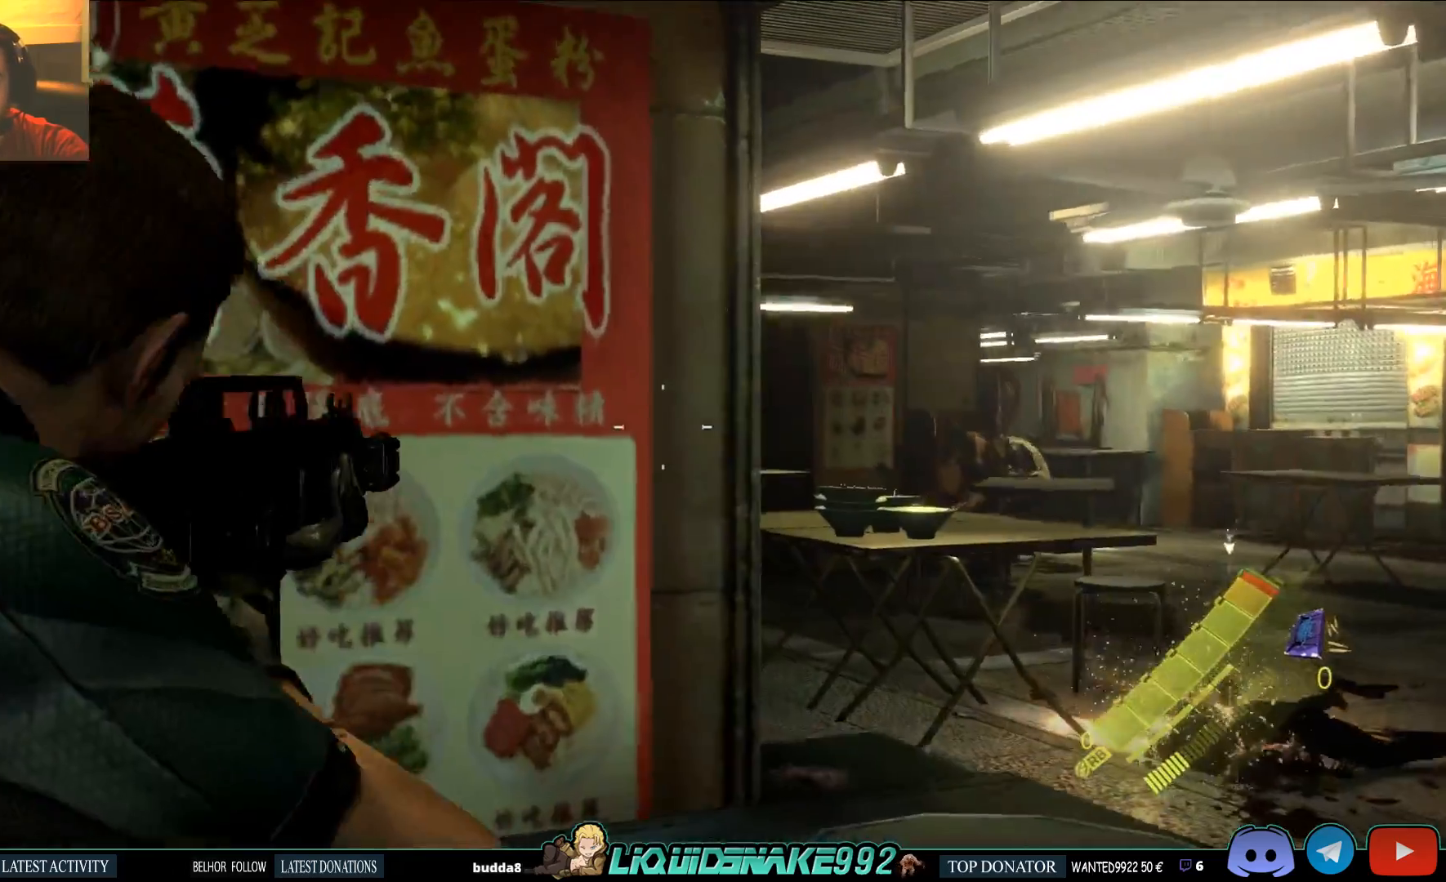
{"buttons": ["L2"], "left_stick": "down-right", "events": []}
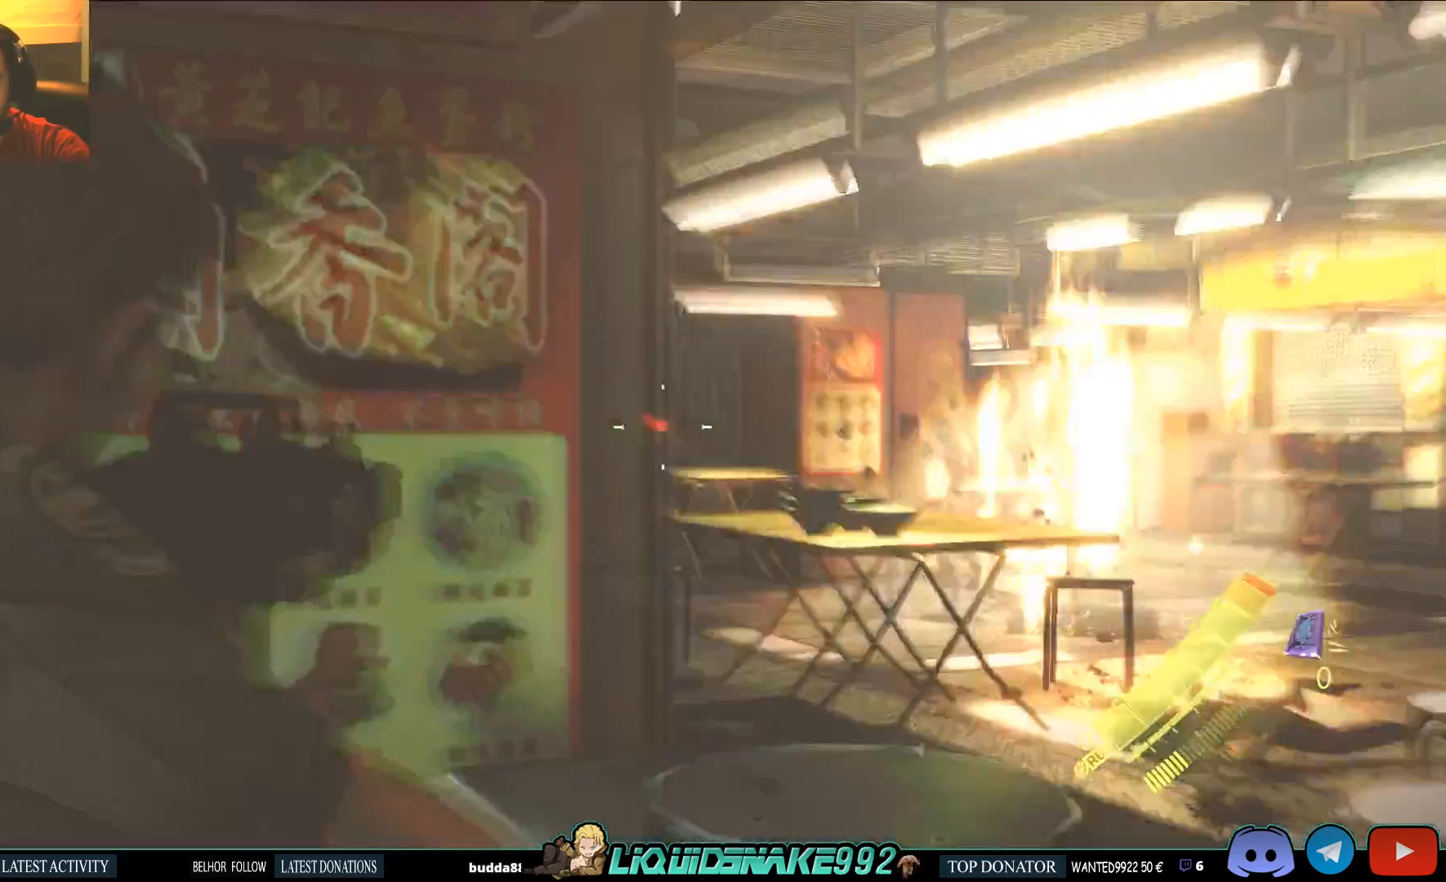
{"buttons": ["L2"], "left_stick": "down-right", "events": []}
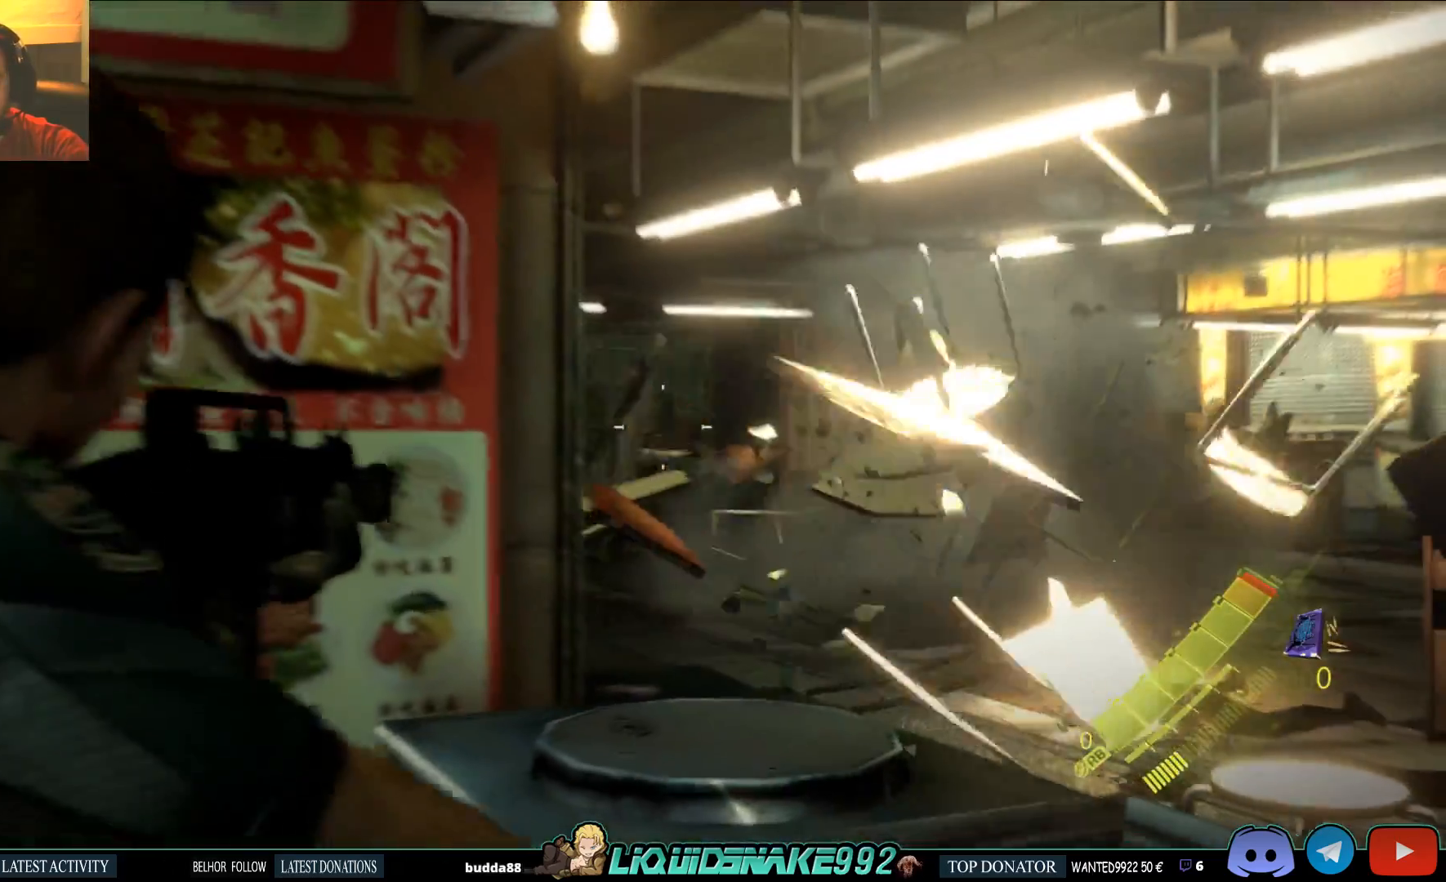
{"buttons": ["L2", "DPAD_UP"], "left_stick": "center", "events": [[267, "left_stick", "center"], [400, "DPAD_UP", "down"]]}
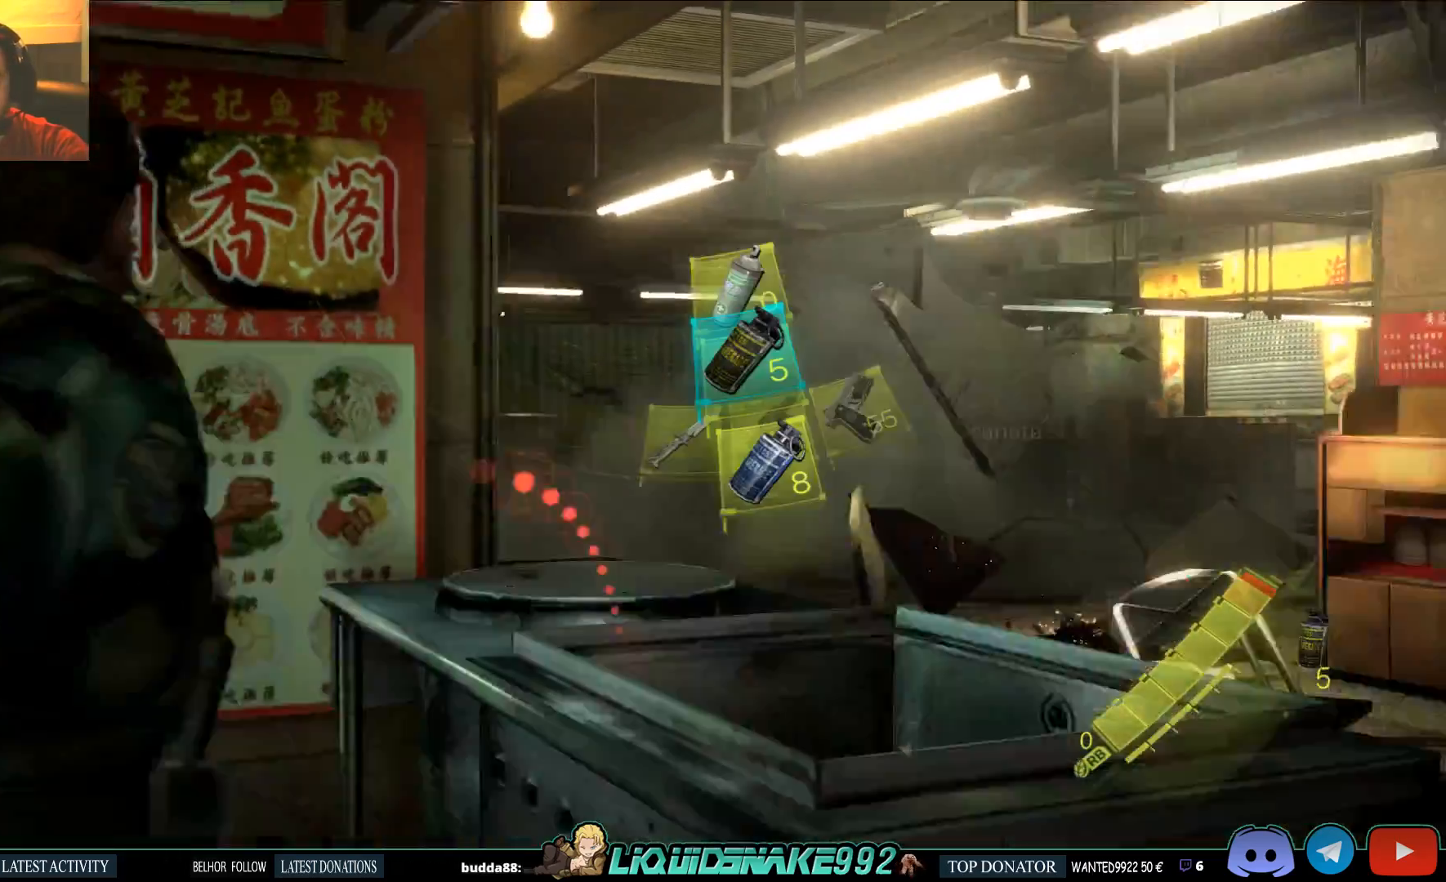
{"buttons": ["L2"], "left_stick": "center", "events": [[17, "DPAD_UP", "up"]]}
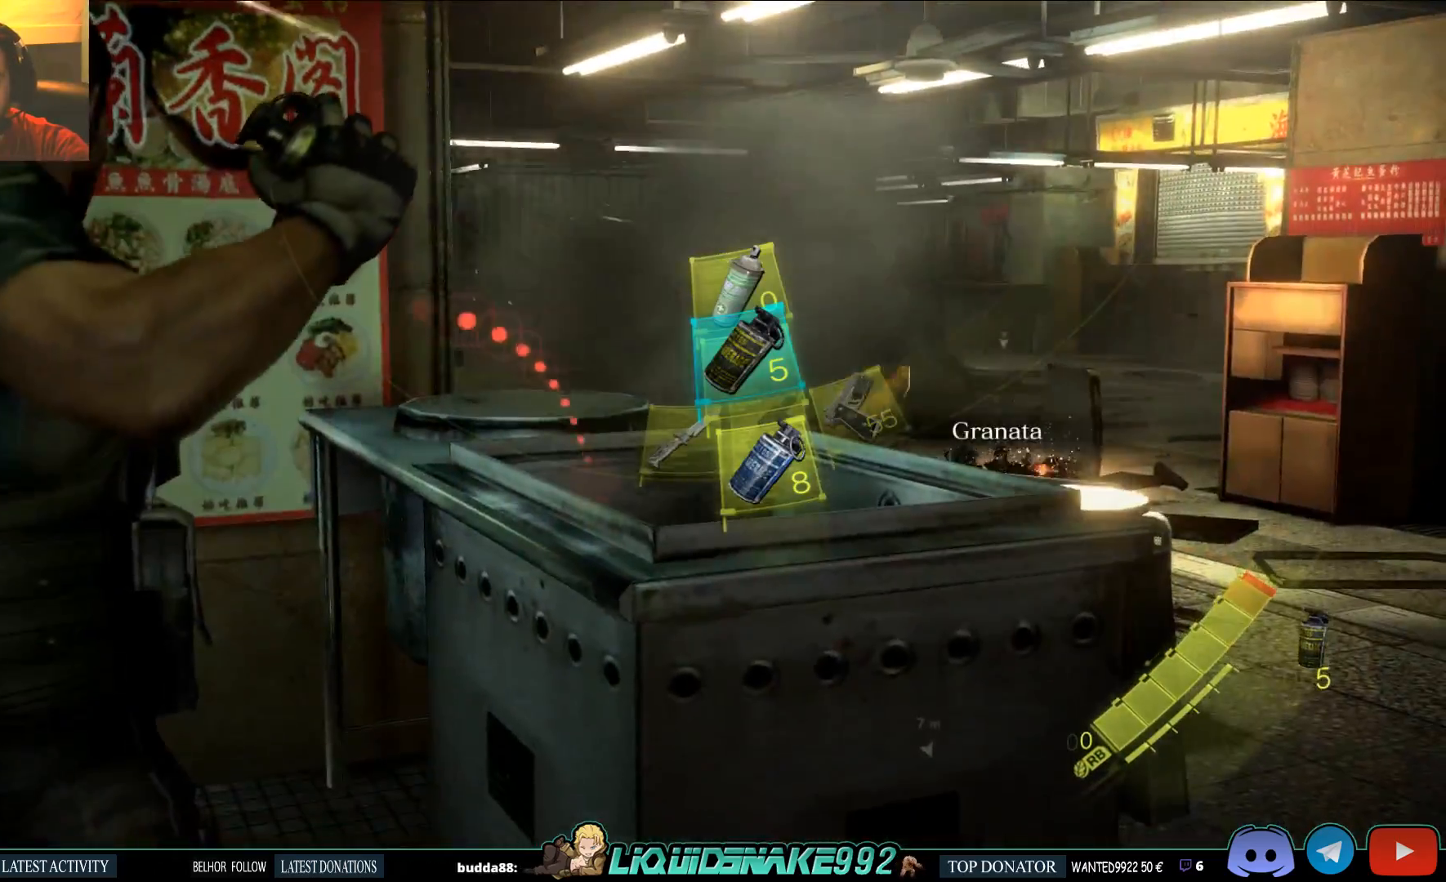
{"buttons": ["L2"], "left_stick": "center", "events": []}
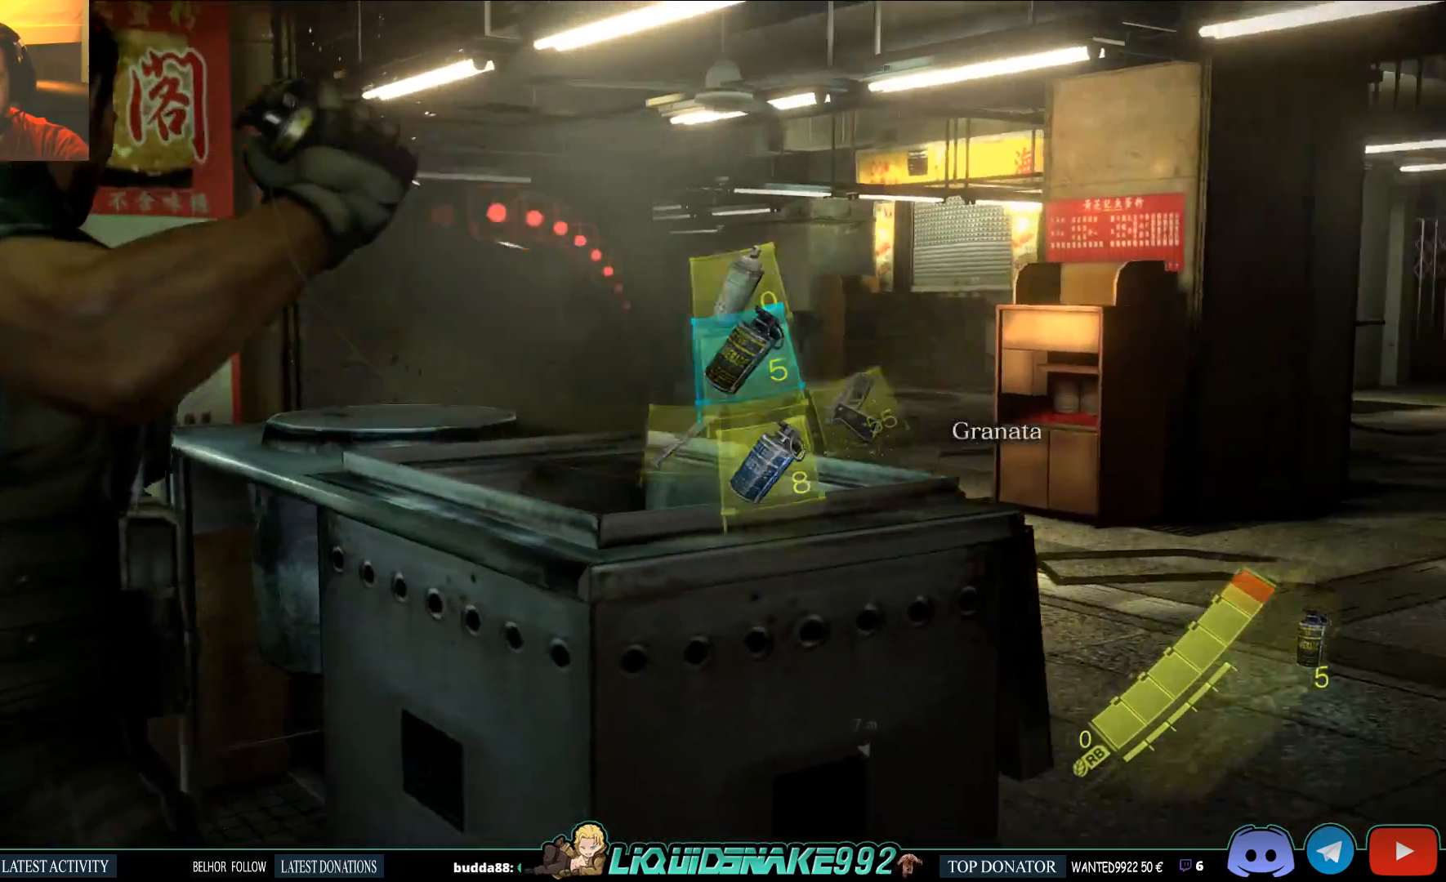
{"buttons": ["L2"], "left_stick": "left", "events": [[33, "R2", "down"], [33, "left_stick", "left"], [100, "R2", "up"]]}
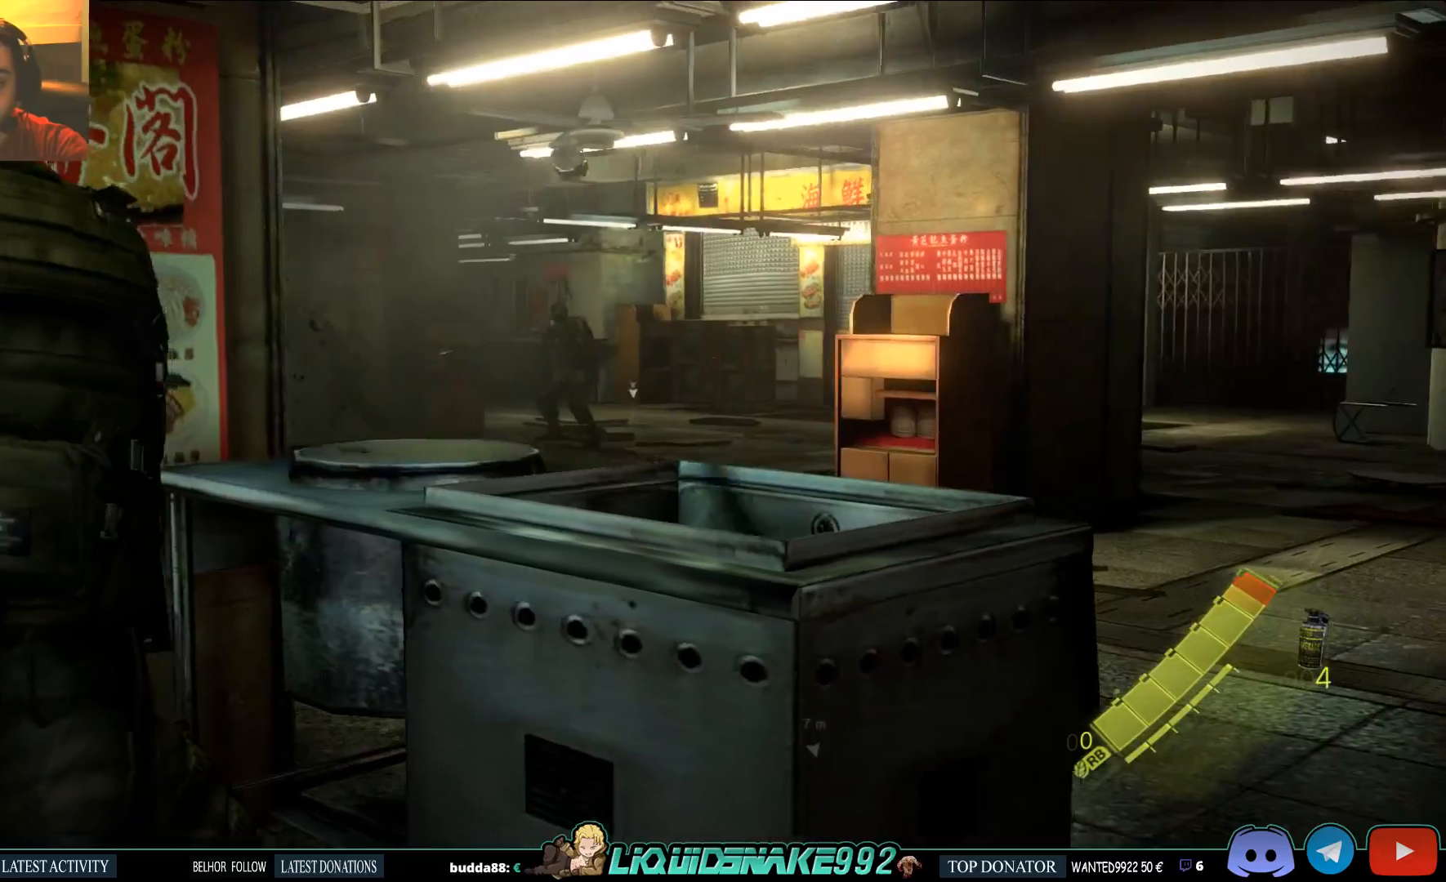
{"buttons": ["L2"], "left_stick": "up-left", "events": [[233, "left_stick", "up-left"]]}
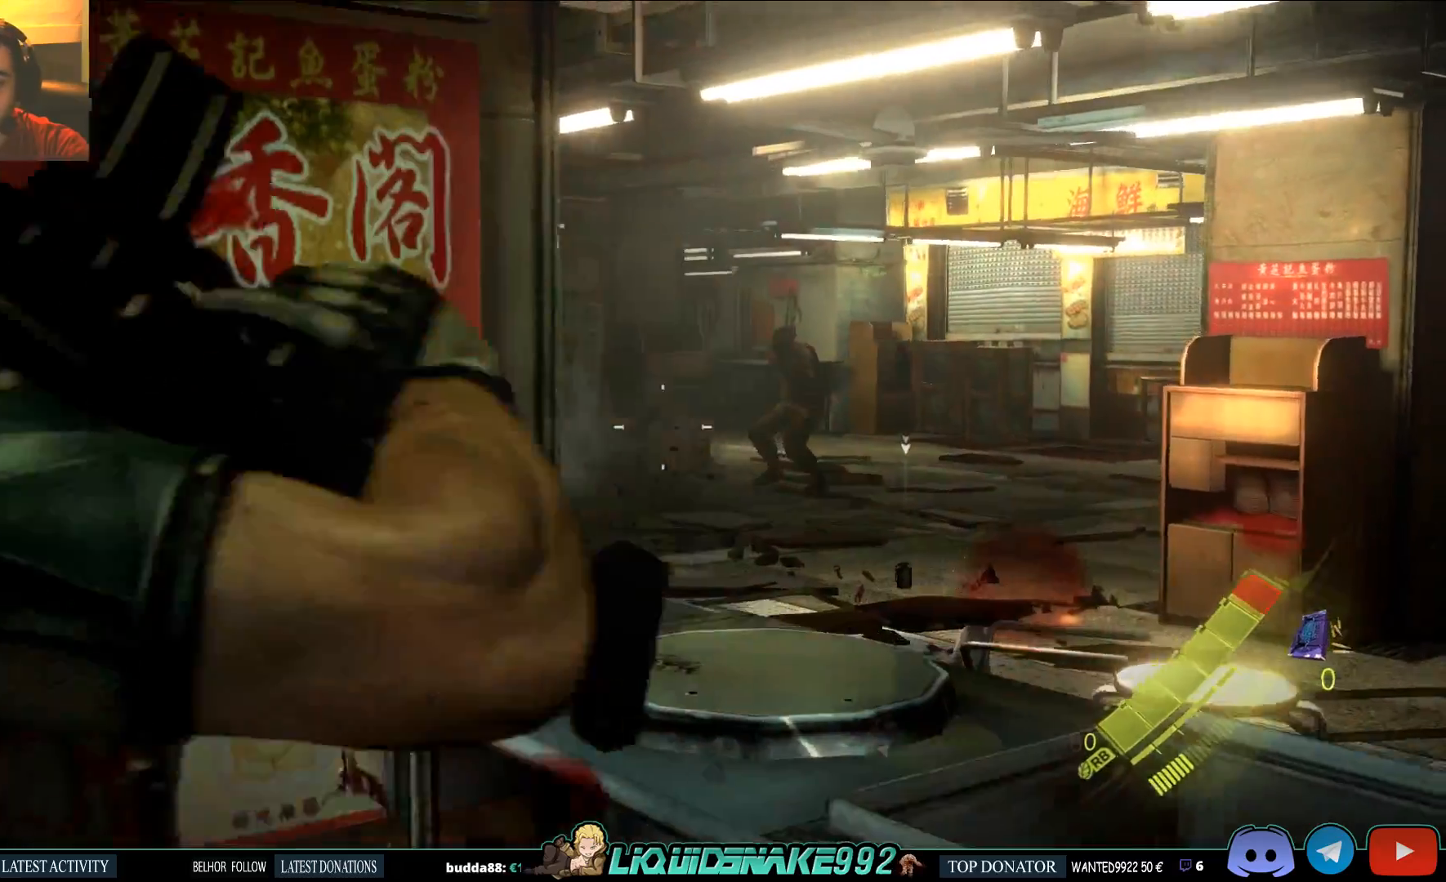
{"buttons": ["L2"], "left_stick": "right", "events": [[50, "left_stick", "left"], [417, "left_stick", "right"]]}
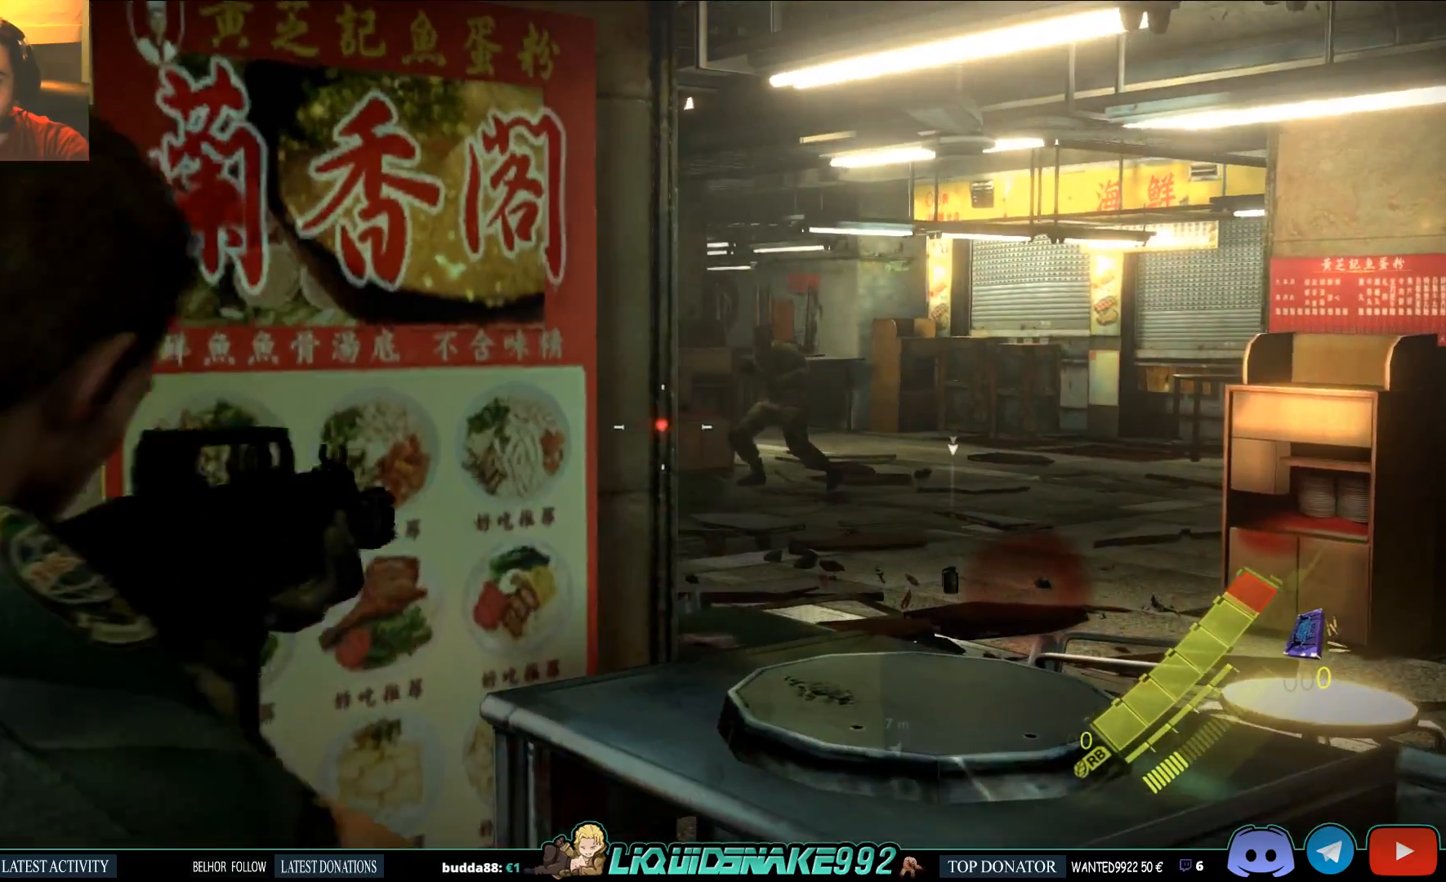
{"buttons": ["L2"], "left_stick": "right", "events": []}
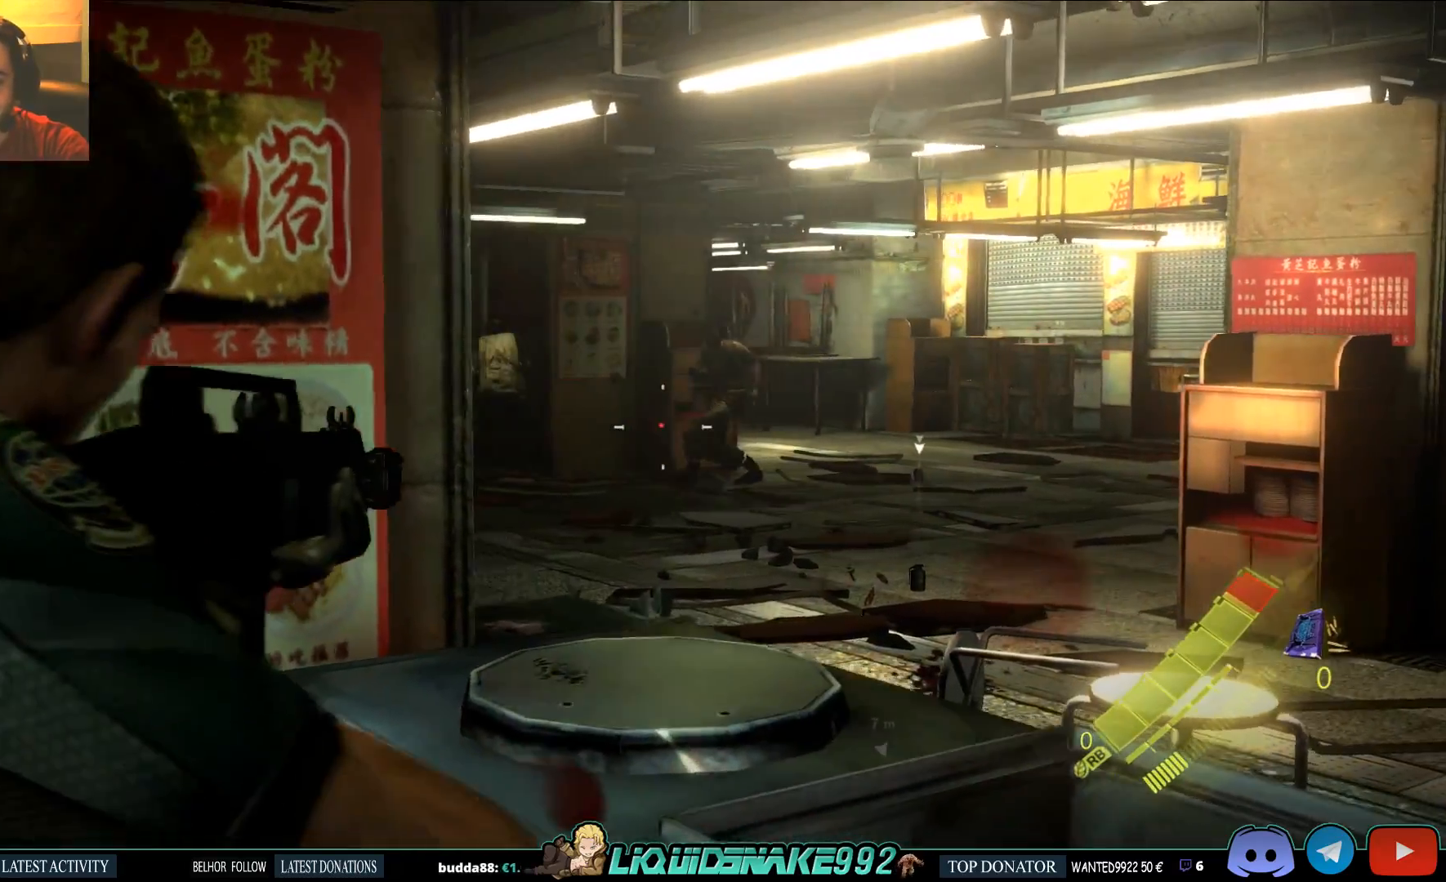
{"buttons": ["L2"], "left_stick": "right", "events": []}
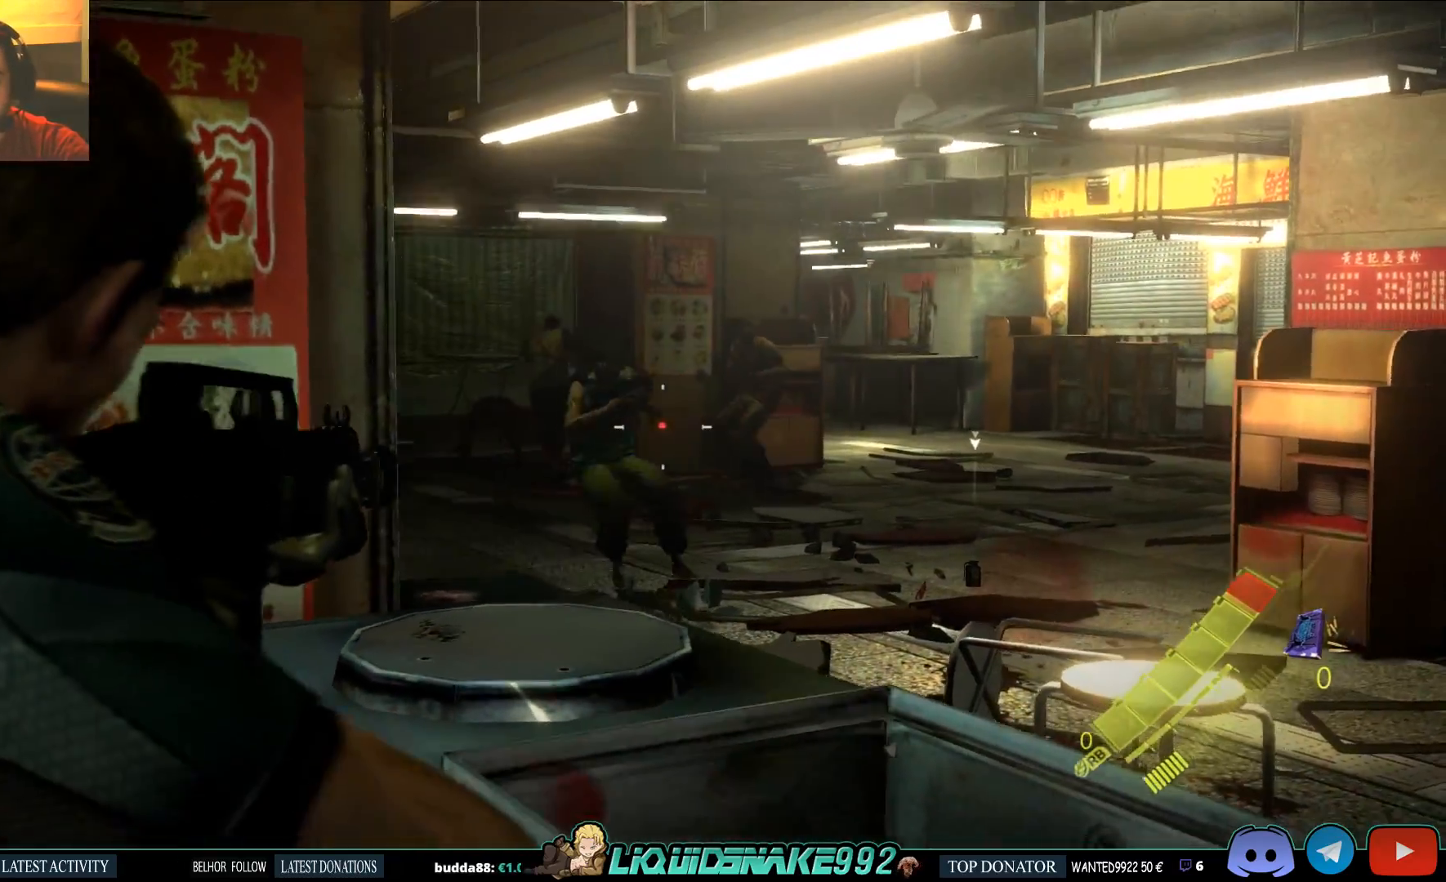
{"buttons": ["L2", "R2"], "left_stick": "down-left", "events": [[217, "left_stick", "down"], [250, "R2", "down"], [467, "left_stick", "down-left"]]}
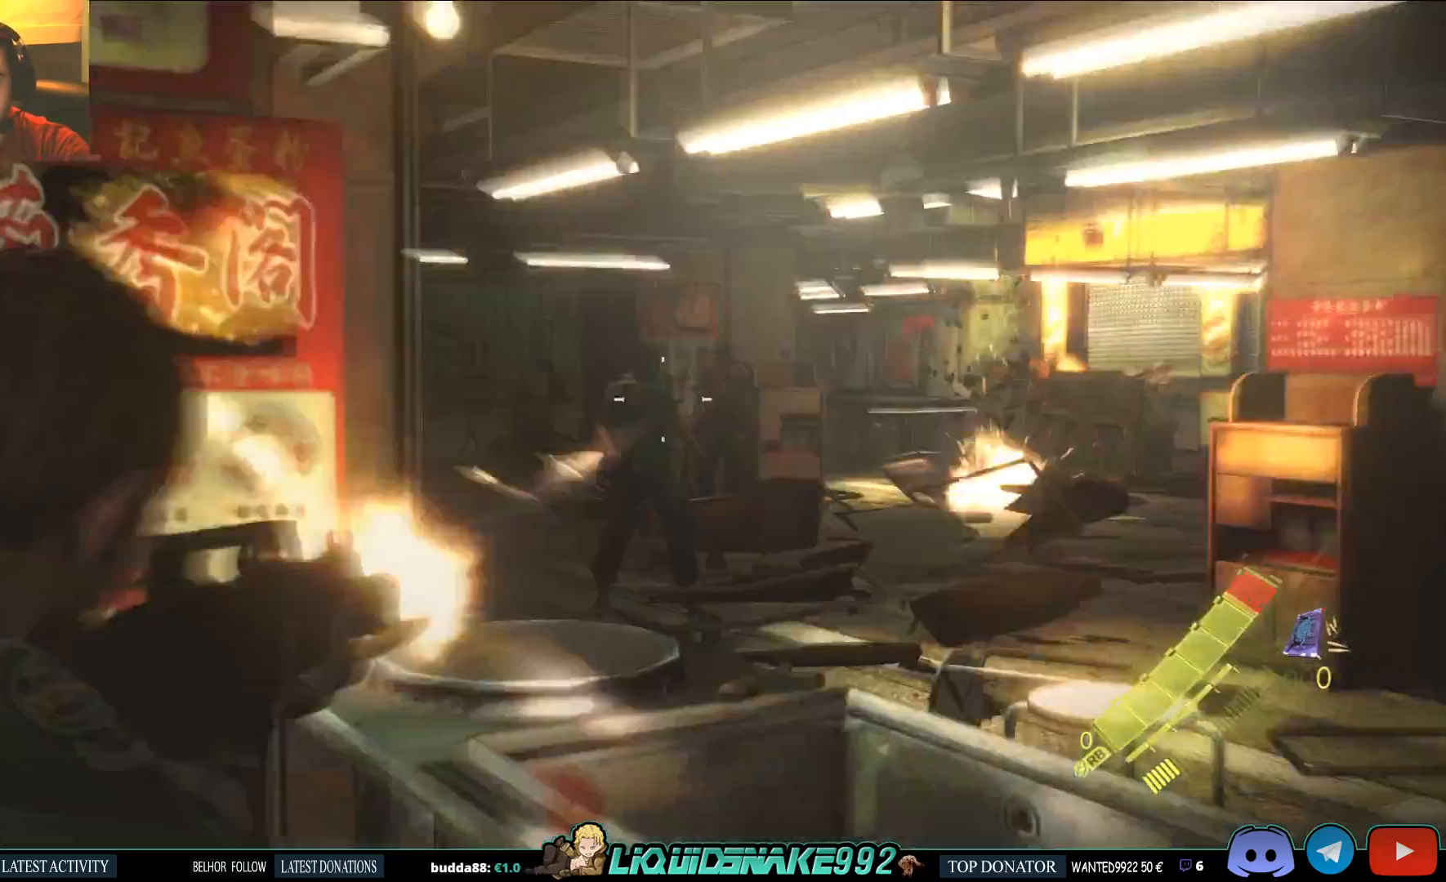
{"buttons": ["L2"], "left_stick": "up-left", "events": [[17, "R2", "up"], [17, "left_stick", "left"], [117, "left_stick", "up-left"]]}
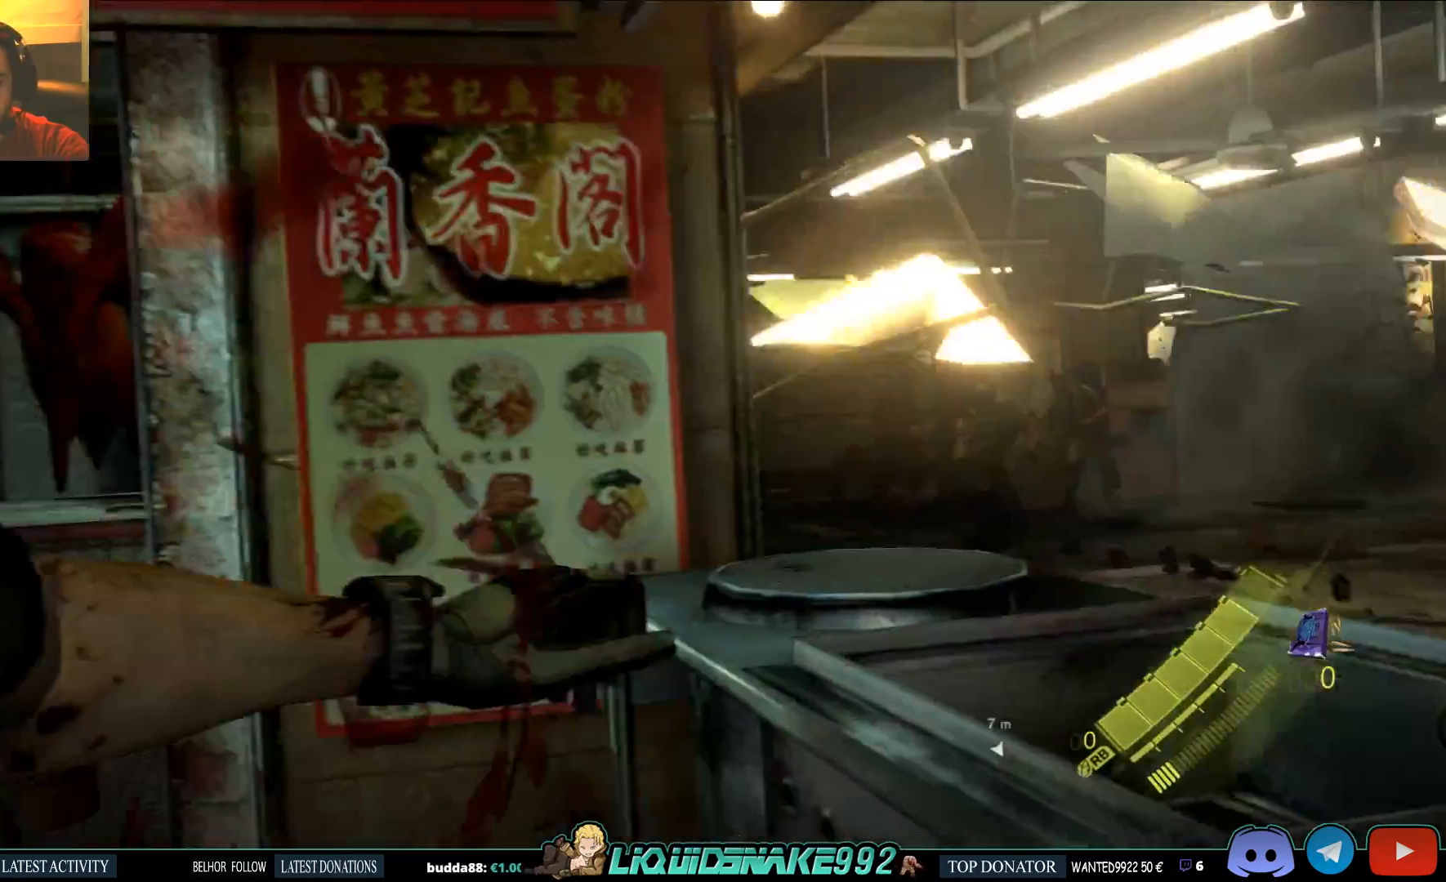
{"buttons": [], "left_stick": "down-left", "events": [[83, "left_stick", "right"], [133, "left_stick", "down-right"], [300, "left_stick", "down-left"], [433, "L2", "up"]]}
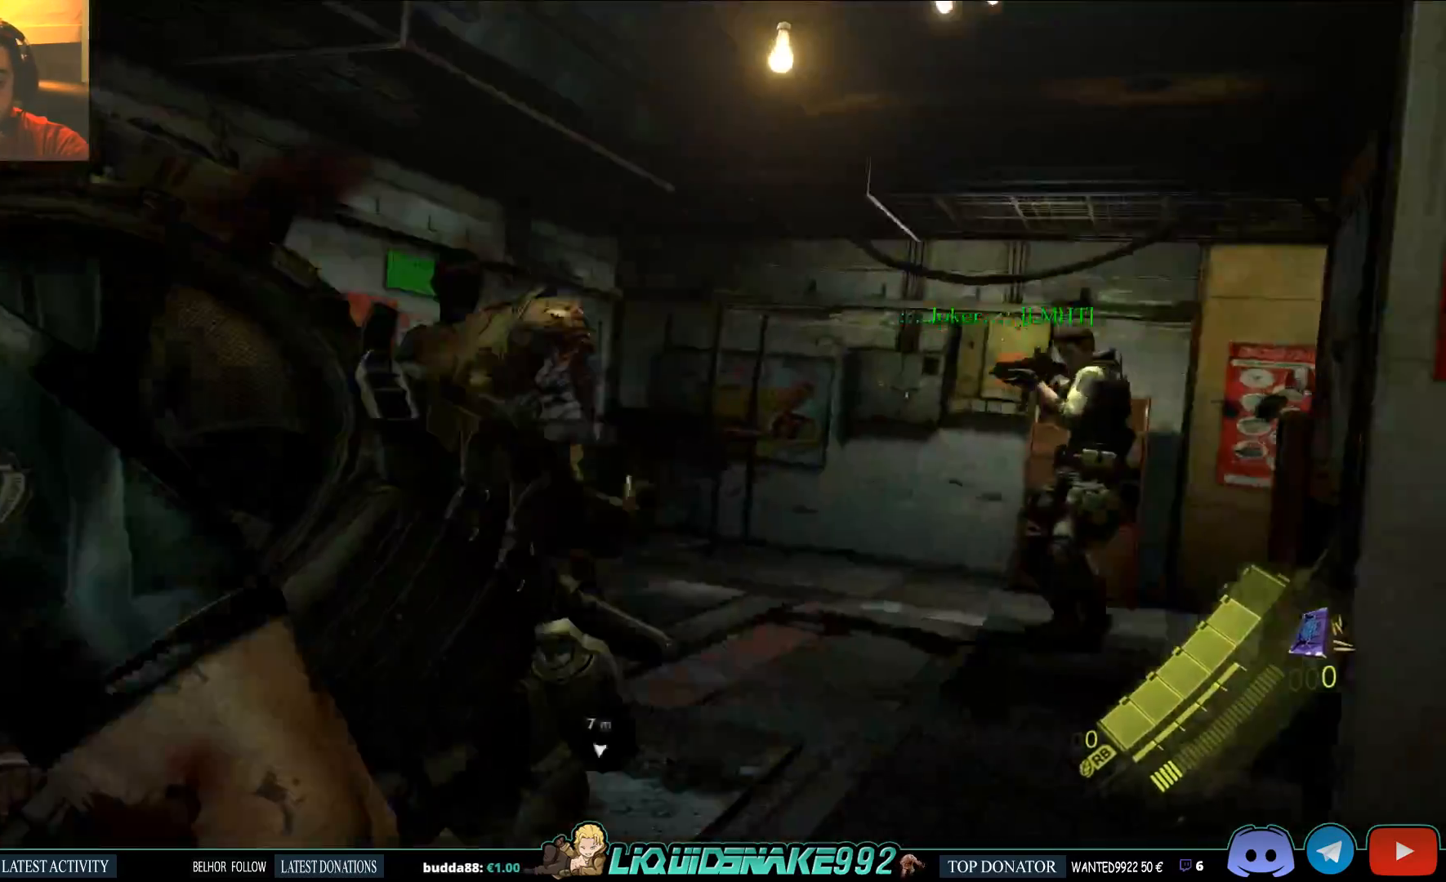
{"buttons": [], "left_stick": "up", "events": [[83, "left_stick", "up-left"], [283, "left_stick", "up"]]}